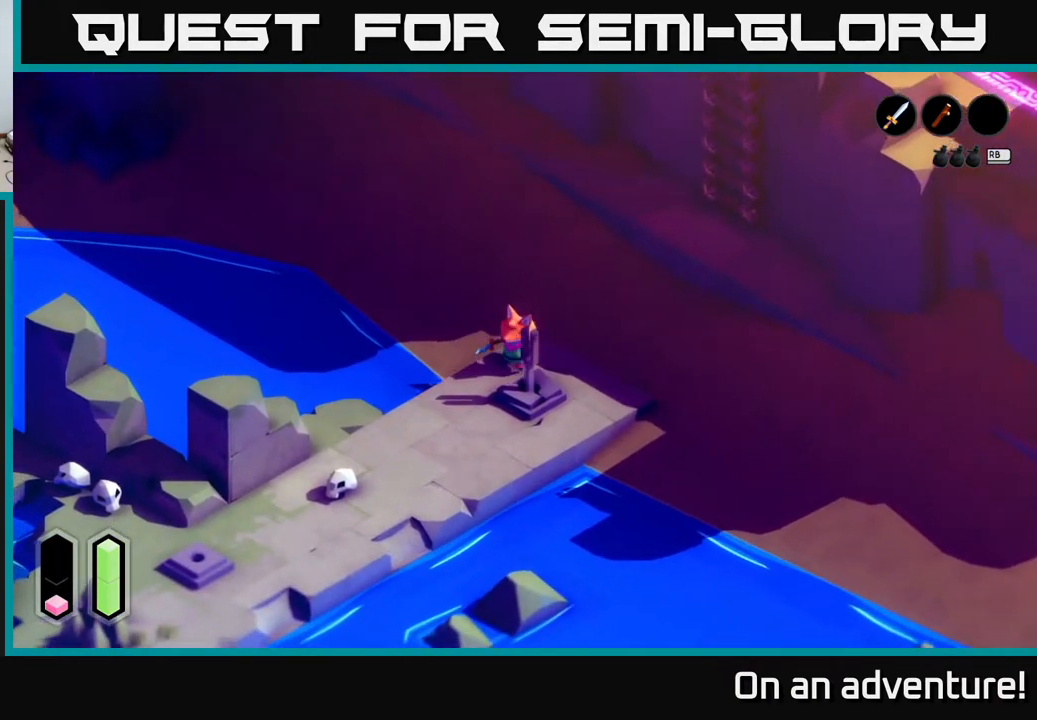
Gameplay with a controller (Xbox layout); each line is a JSON object with the inputs held at the frame after it. "events" lists button and stick changes between this image and that frame as [ms after this image, input, new state], when the widget could be followed in between.
{"buttons": [], "left_stick": "down-left", "right_stick": "center", "events": []}
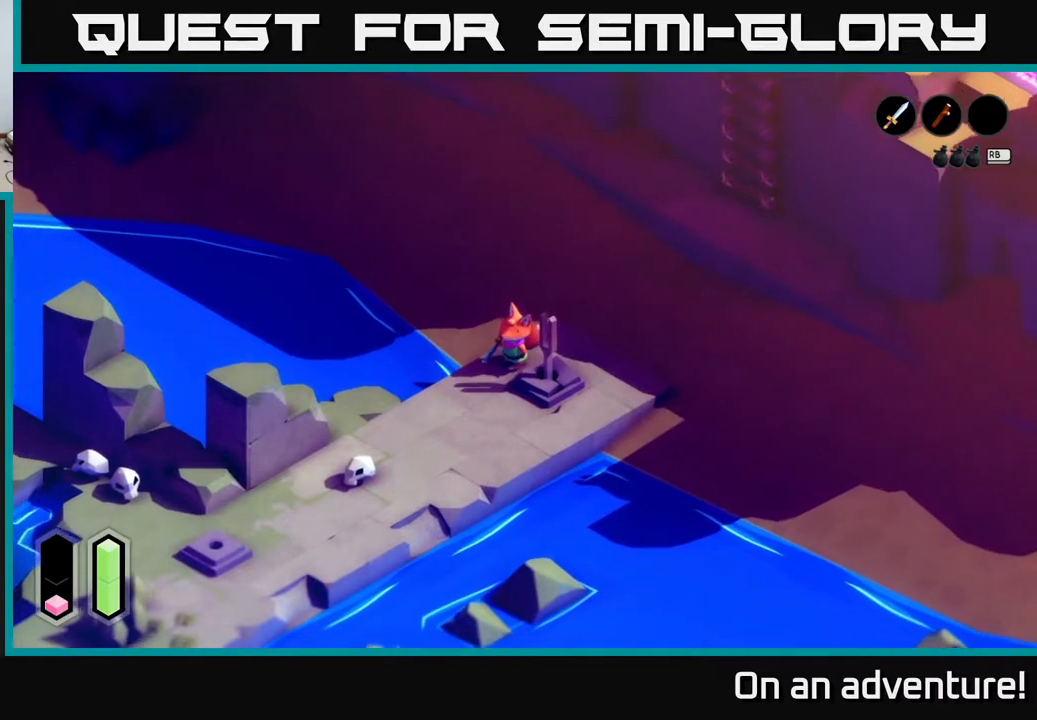
{"buttons": [], "left_stick": "down-left", "right_stick": "center", "events": []}
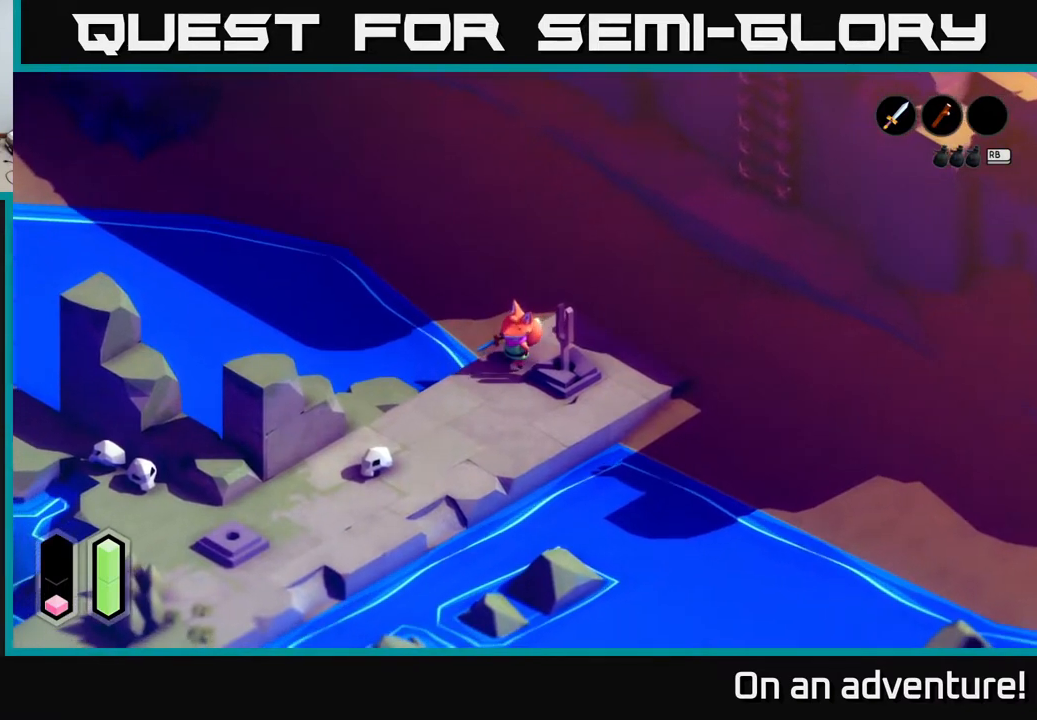
{"buttons": [], "left_stick": "down-left", "right_stick": "center", "events": []}
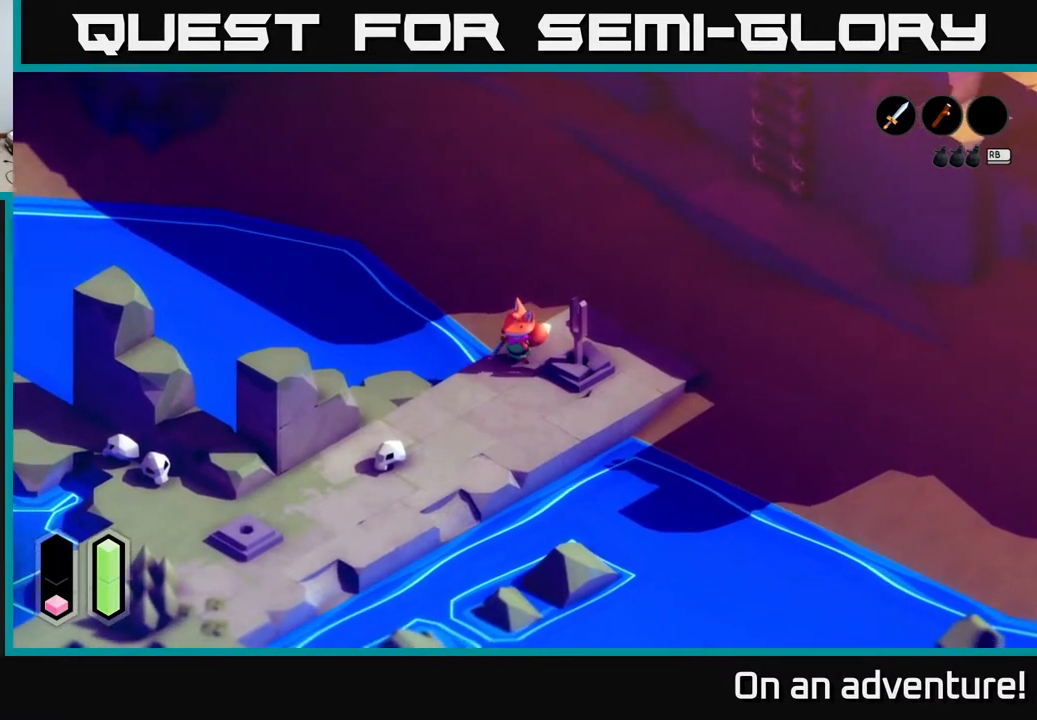
{"buttons": [], "left_stick": "down-left", "right_stick": "center", "events": []}
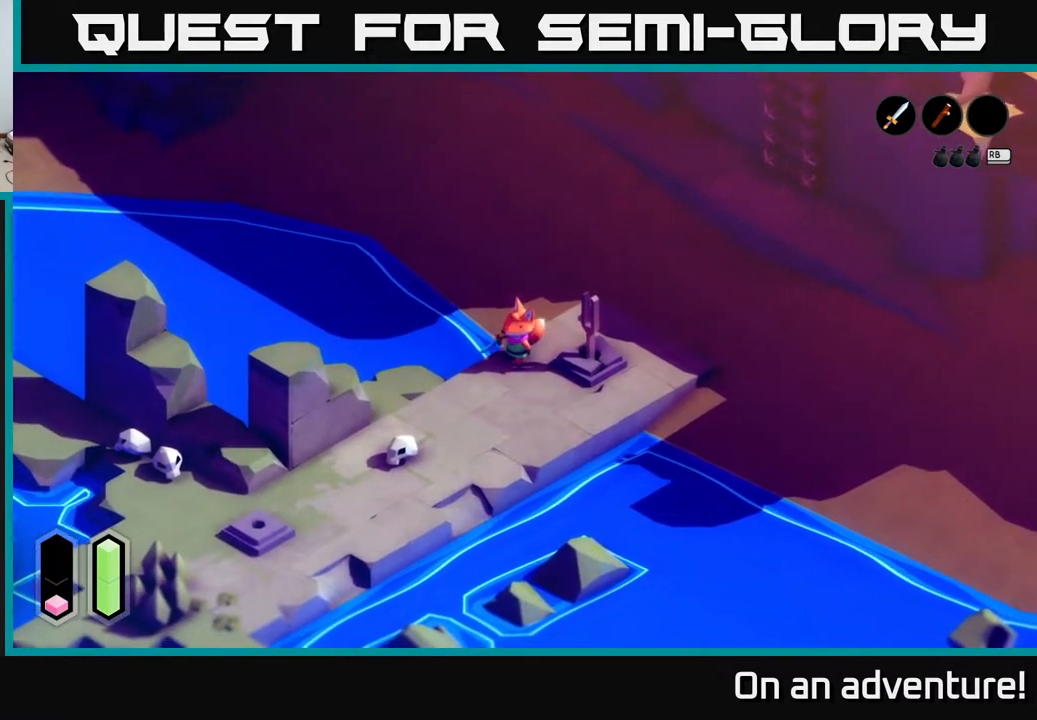
{"buttons": [], "left_stick": "down-left", "right_stick": "center", "events": []}
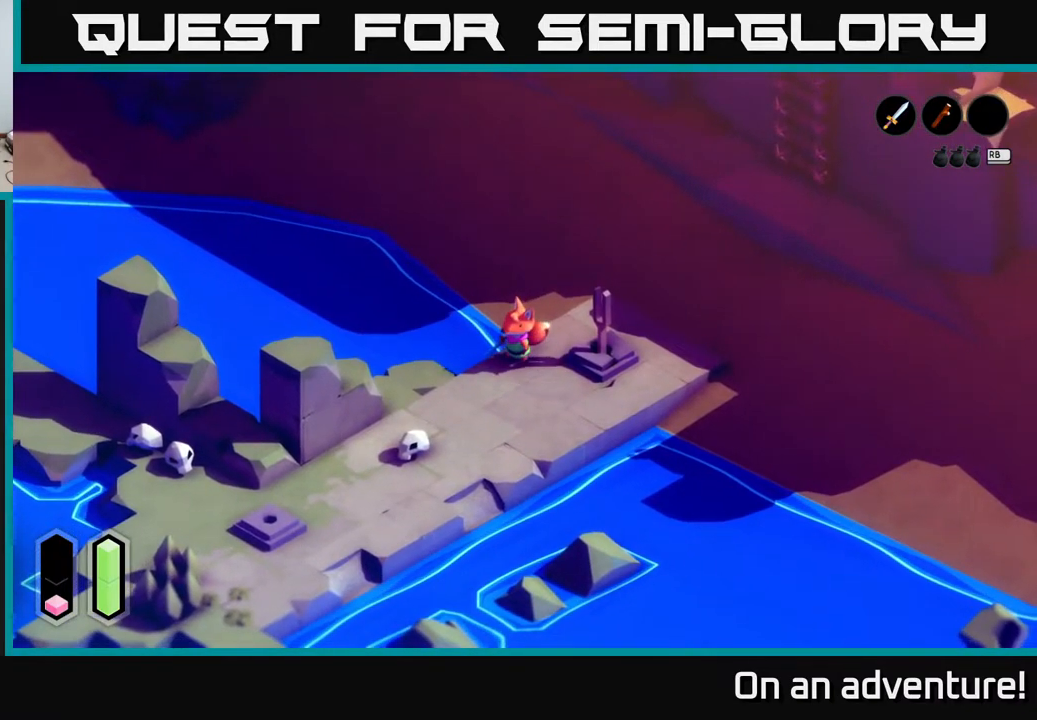
{"buttons": [], "left_stick": "down-left", "right_stick": "center", "events": []}
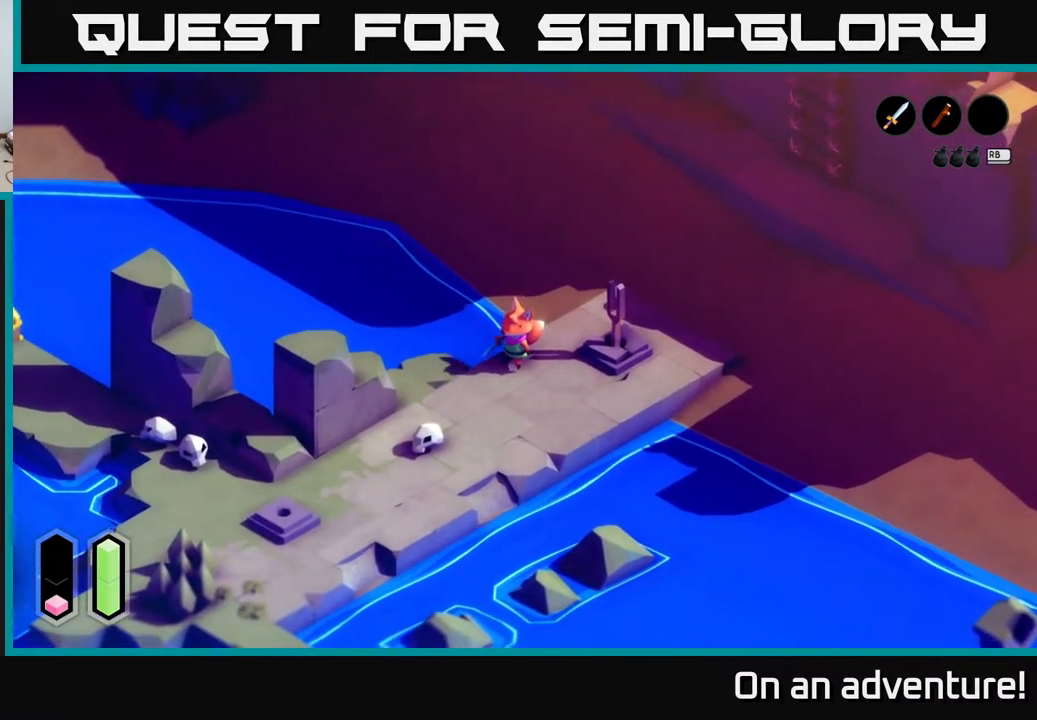
{"buttons": [], "left_stick": "down-left", "right_stick": "center", "events": []}
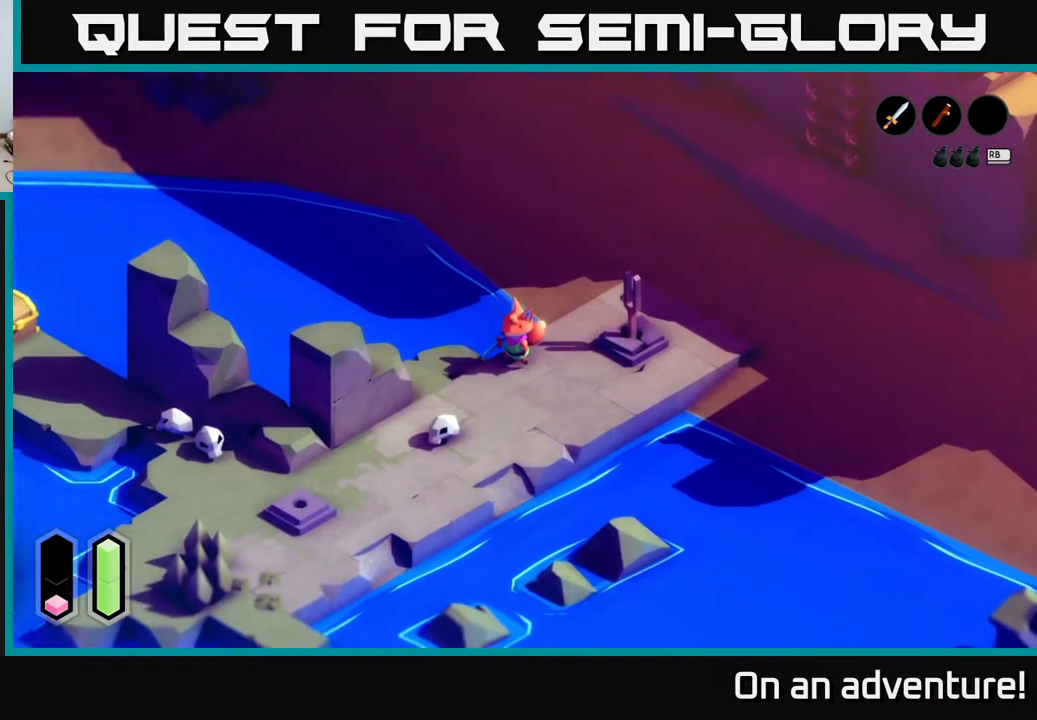
{"buttons": [], "left_stick": "down-left", "right_stick": "center", "events": []}
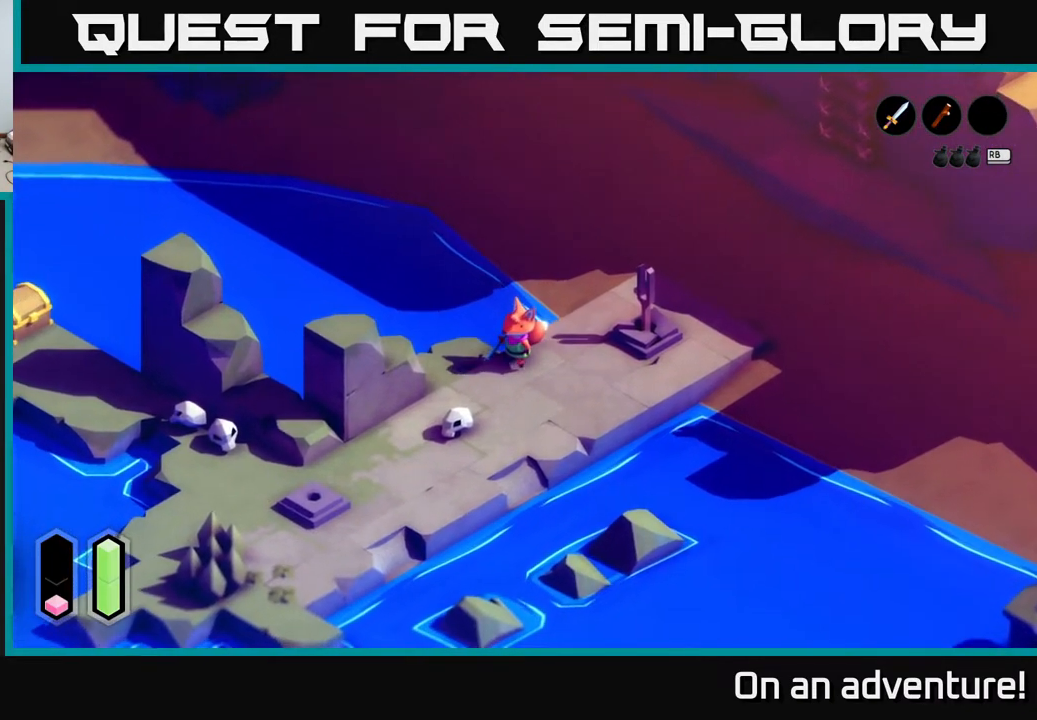
{"buttons": [], "left_stick": "down-left", "right_stick": "center", "events": []}
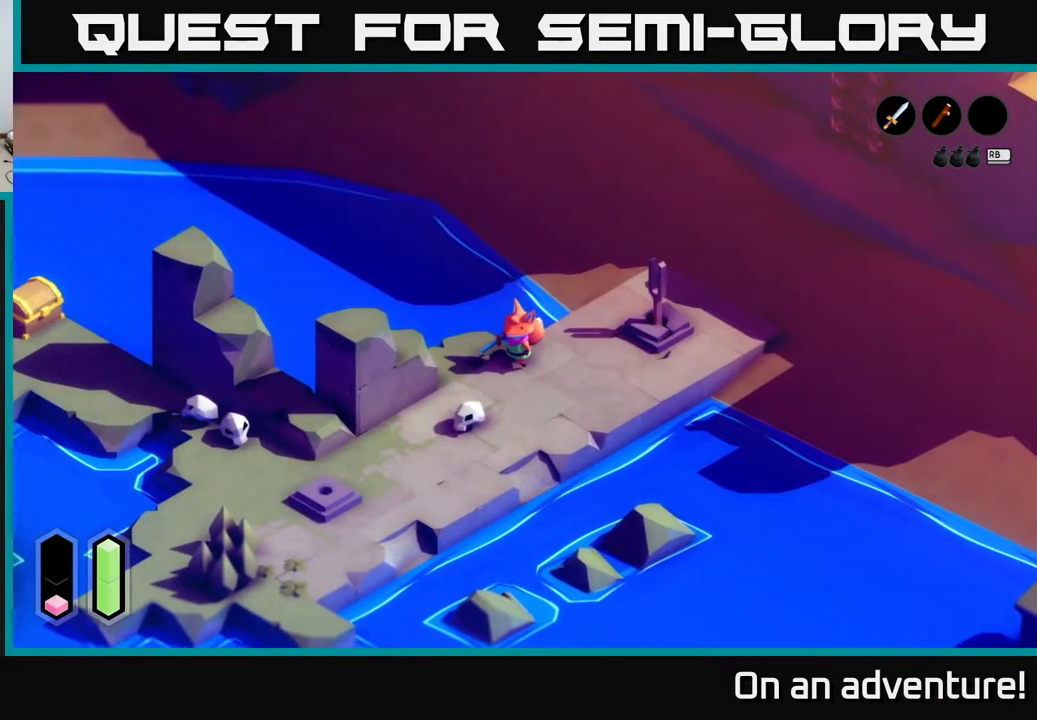
{"buttons": [], "left_stick": "down-left", "right_stick": "center", "events": []}
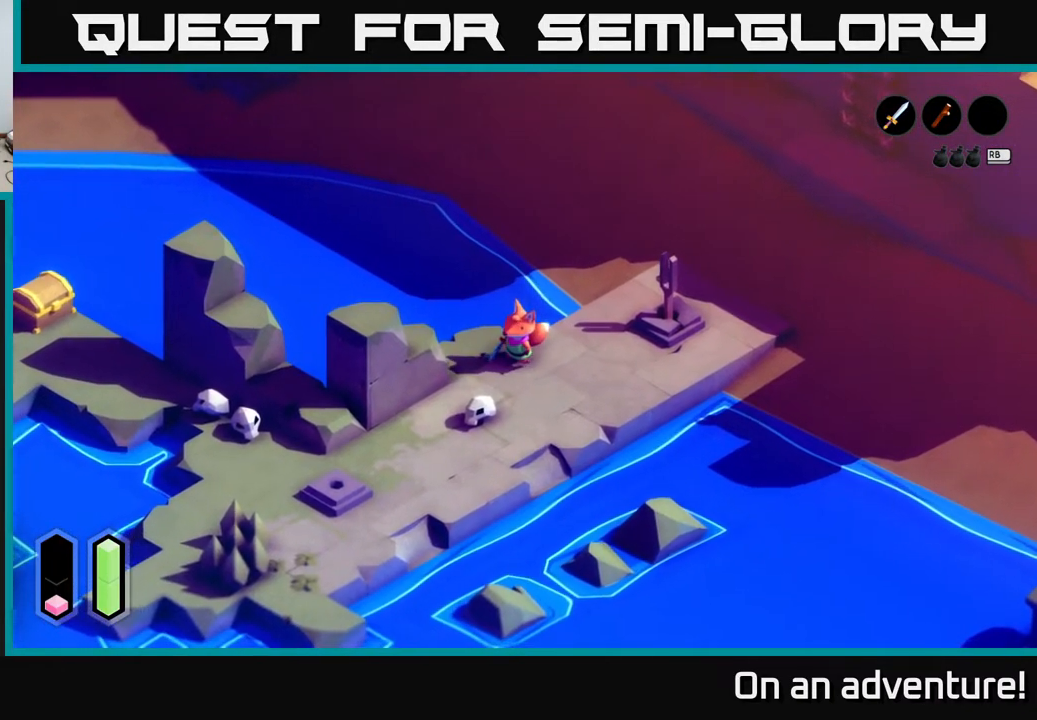
{"buttons": [], "left_stick": "down-left", "right_stick": "center", "events": []}
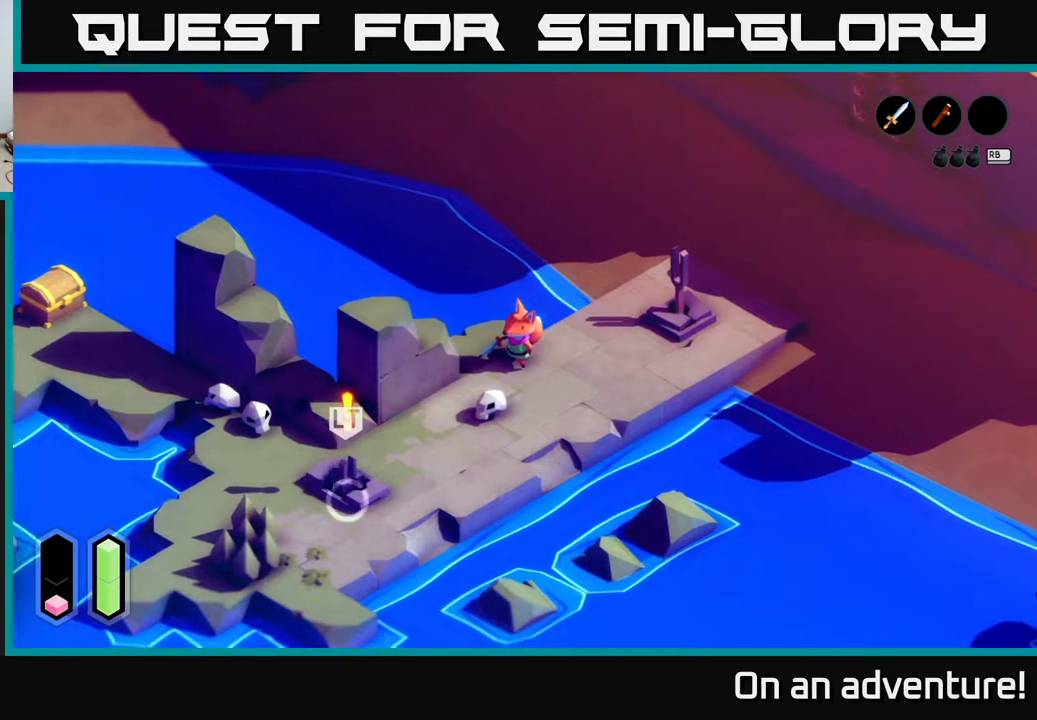
{"buttons": ["A"], "left_stick": "up-right", "right_stick": "center", "events": [[33, "left_stick", "down-right"], [83, "left_stick", "up-right"], [267, "A", "down"]]}
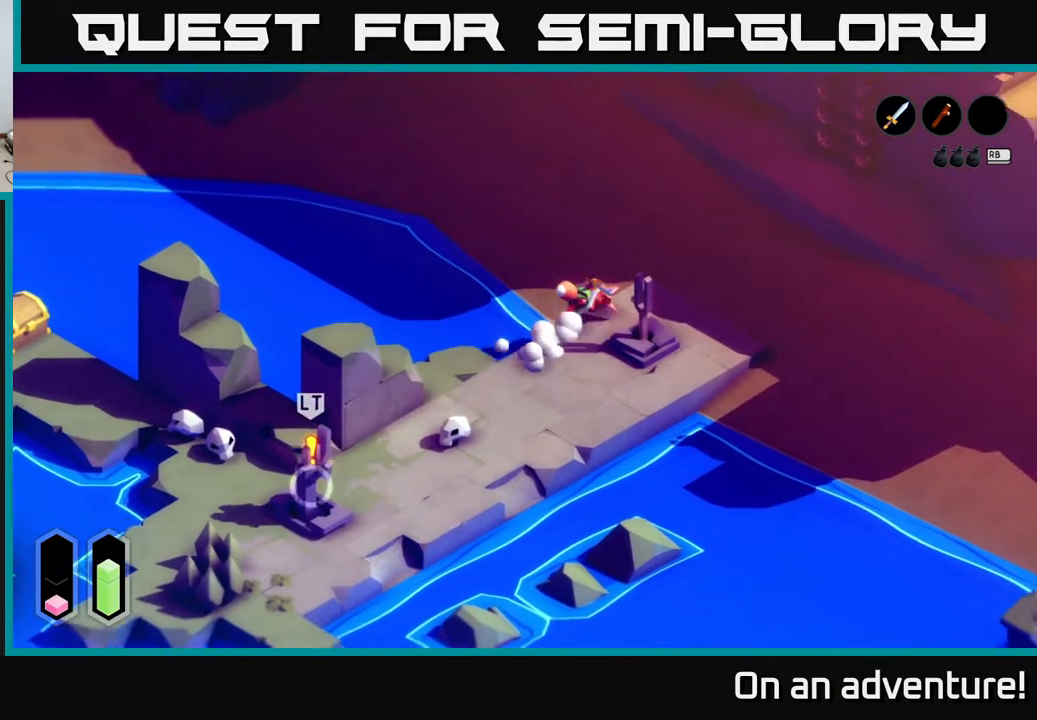
{"buttons": ["A"], "left_stick": "up-left", "right_stick": "center", "events": [[133, "left_stick", "up"], [250, "left_stick", "up-left"]]}
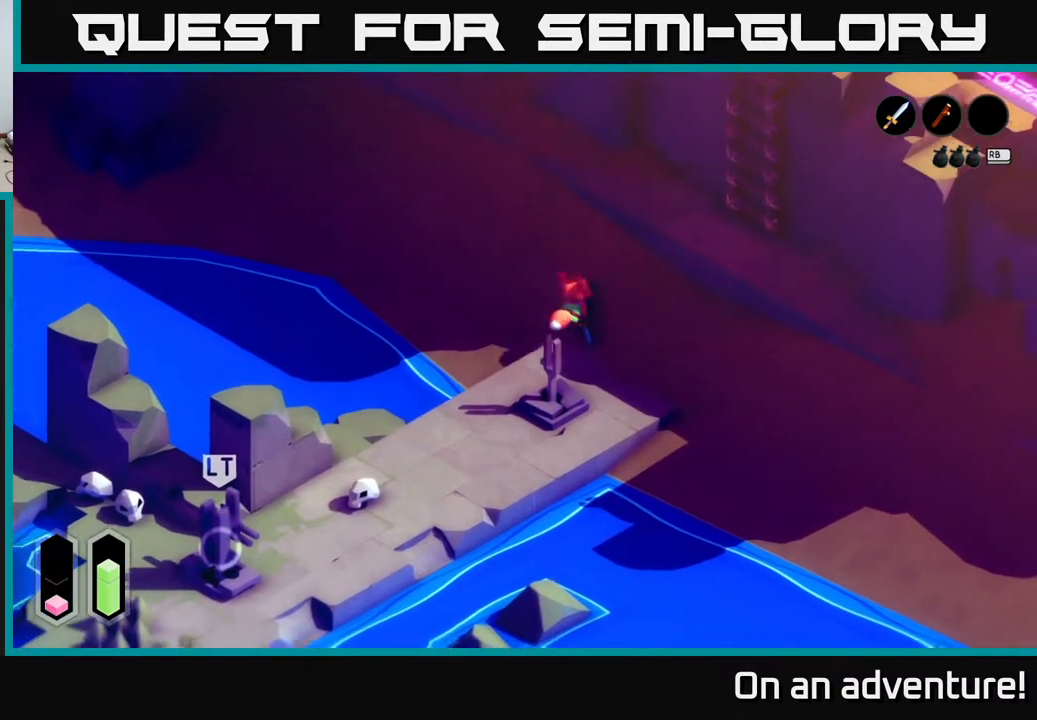
{"buttons": ["A"], "left_stick": "left", "right_stick": "center", "events": [[250, "left_stick", "left"]]}
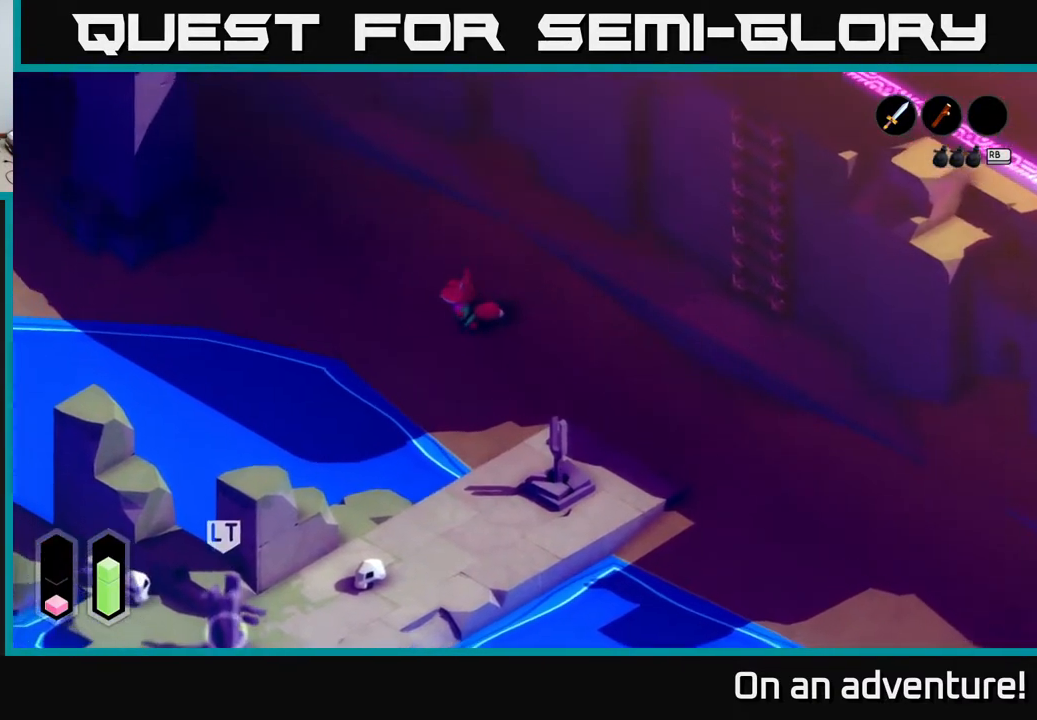
{"buttons": [], "left_stick": "center", "right_stick": "center", "events": [[233, "A", "up"], [333, "left_stick", "center"]]}
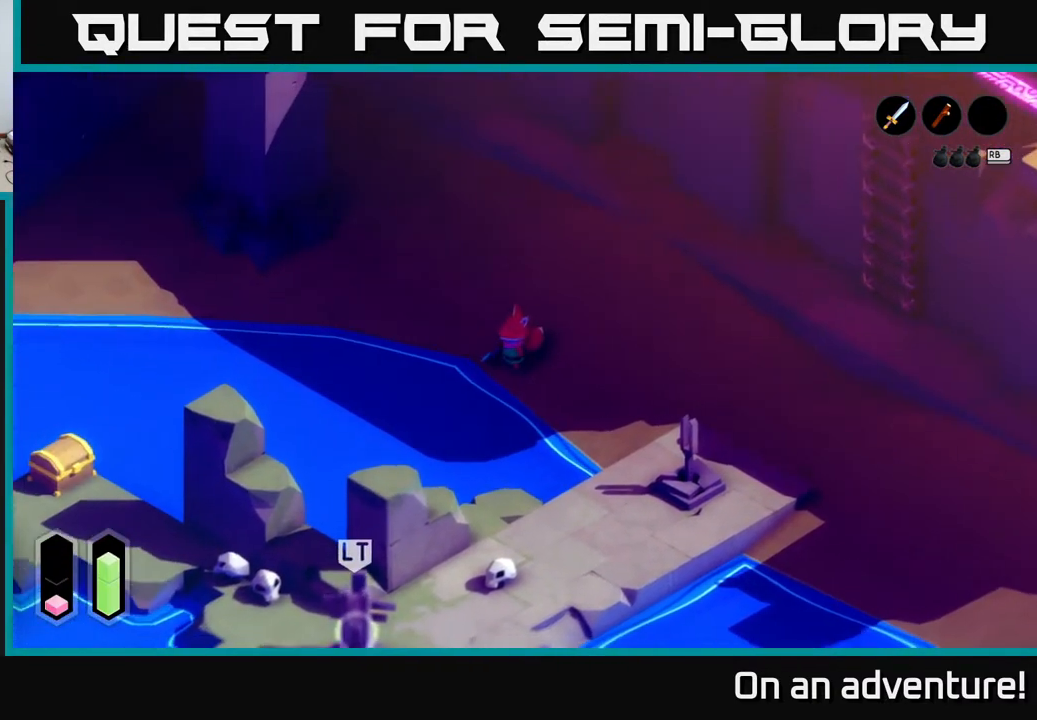
{"buttons": [], "left_stick": "center", "right_stick": "center", "events": []}
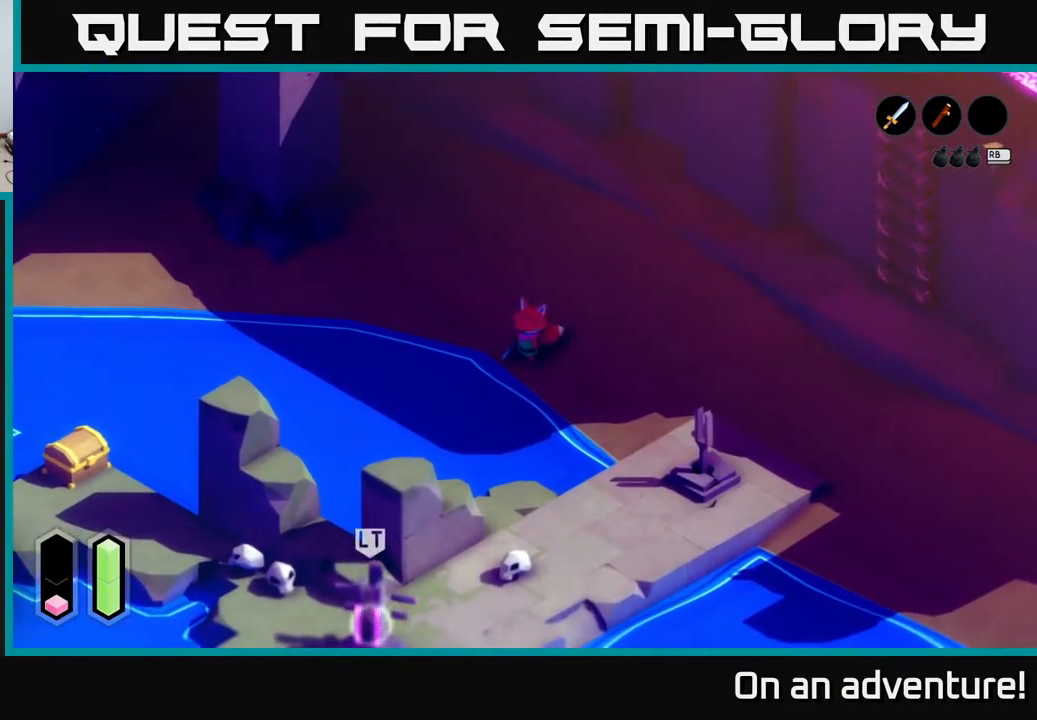
{"buttons": [], "left_stick": "center", "right_stick": "center", "events": []}
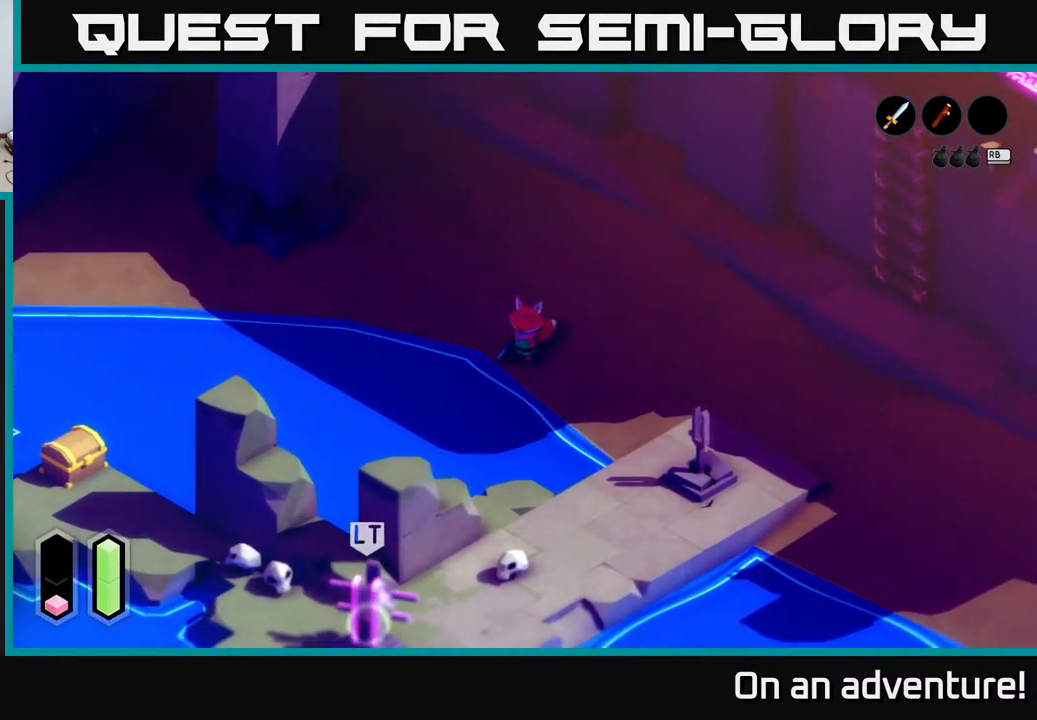
{"buttons": [], "left_stick": "center", "right_stick": "center", "events": []}
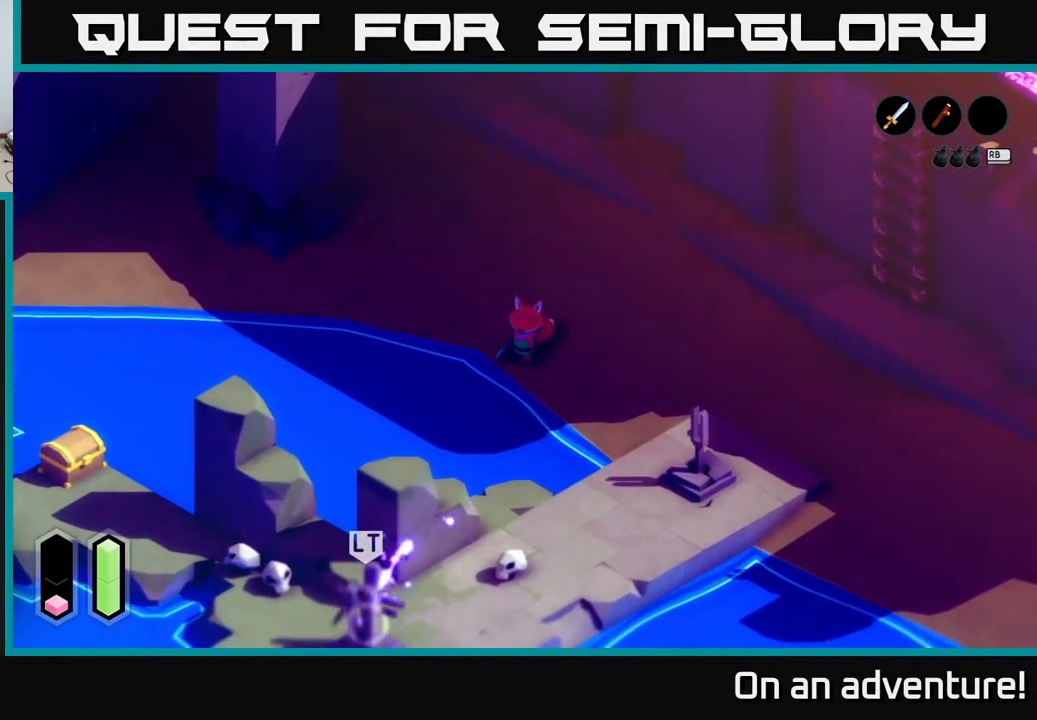
{"buttons": [], "left_stick": "center", "right_stick": "center", "events": []}
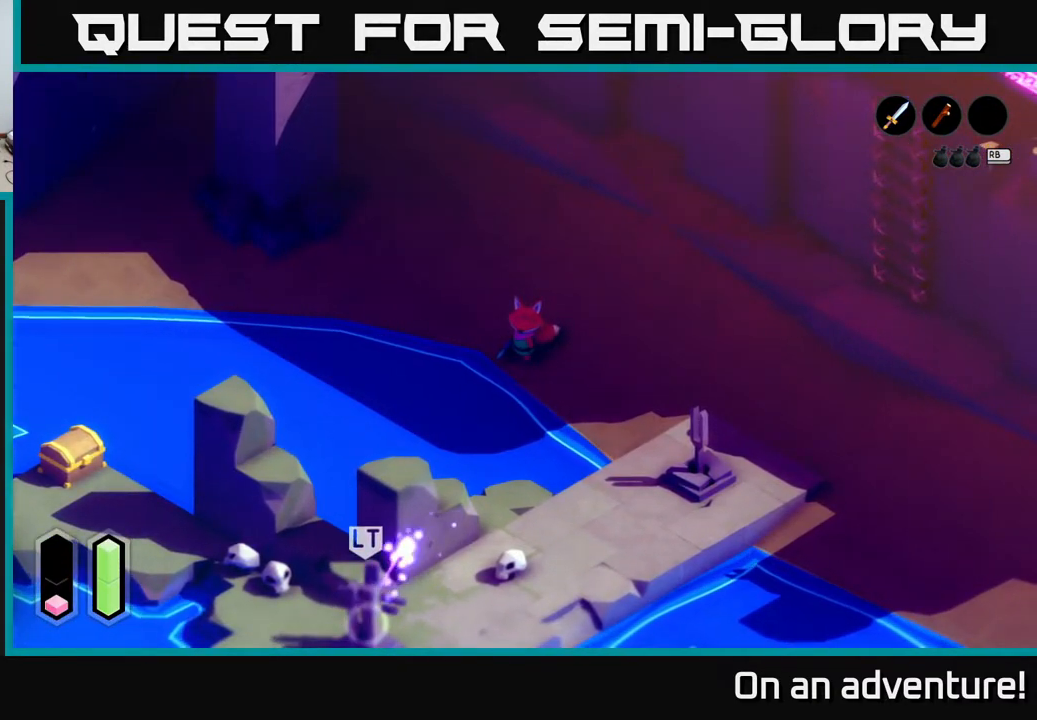
{"buttons": [], "left_stick": "center", "right_stick": "center", "events": []}
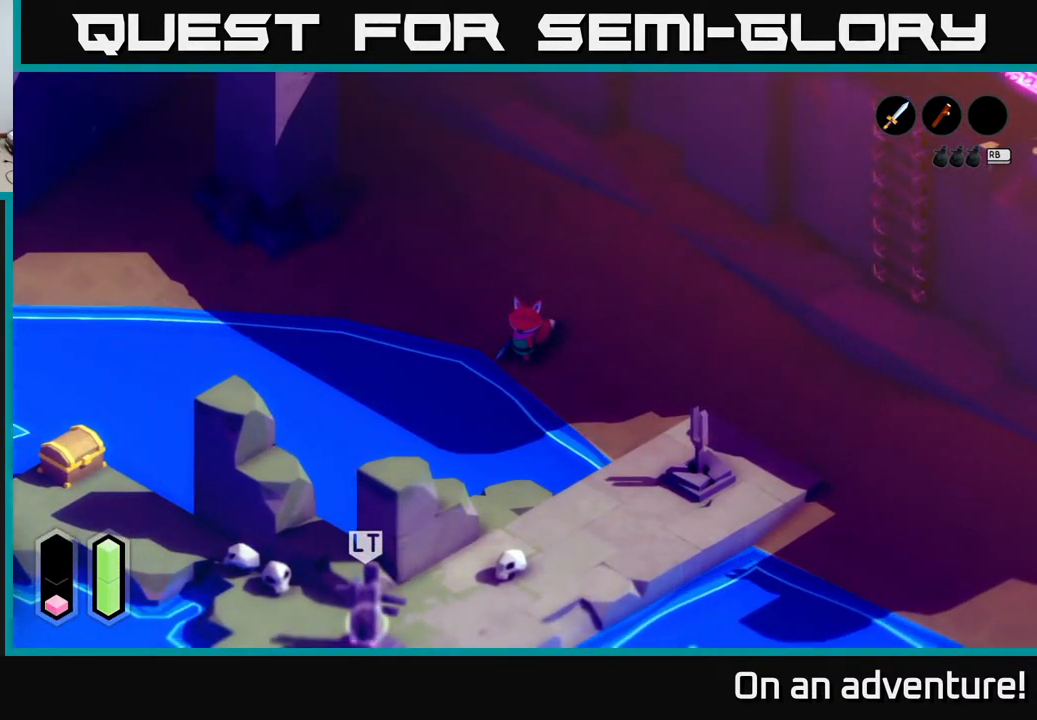
{"buttons": [], "left_stick": "center", "right_stick": "center", "events": []}
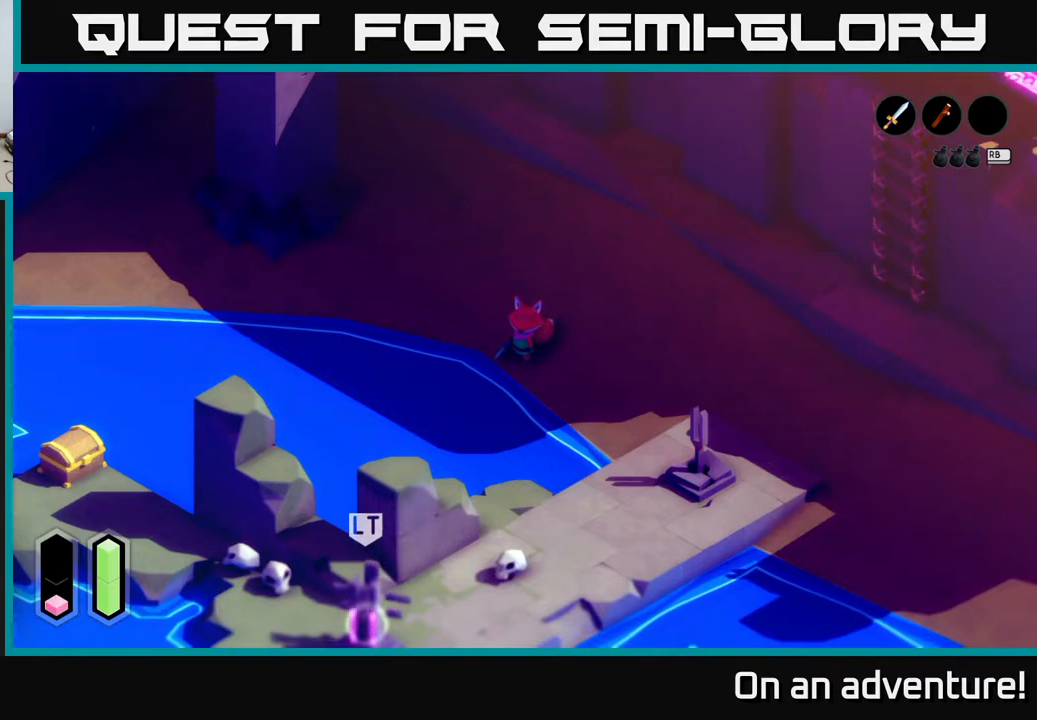
{"buttons": [], "left_stick": "center", "right_stick": "center", "events": []}
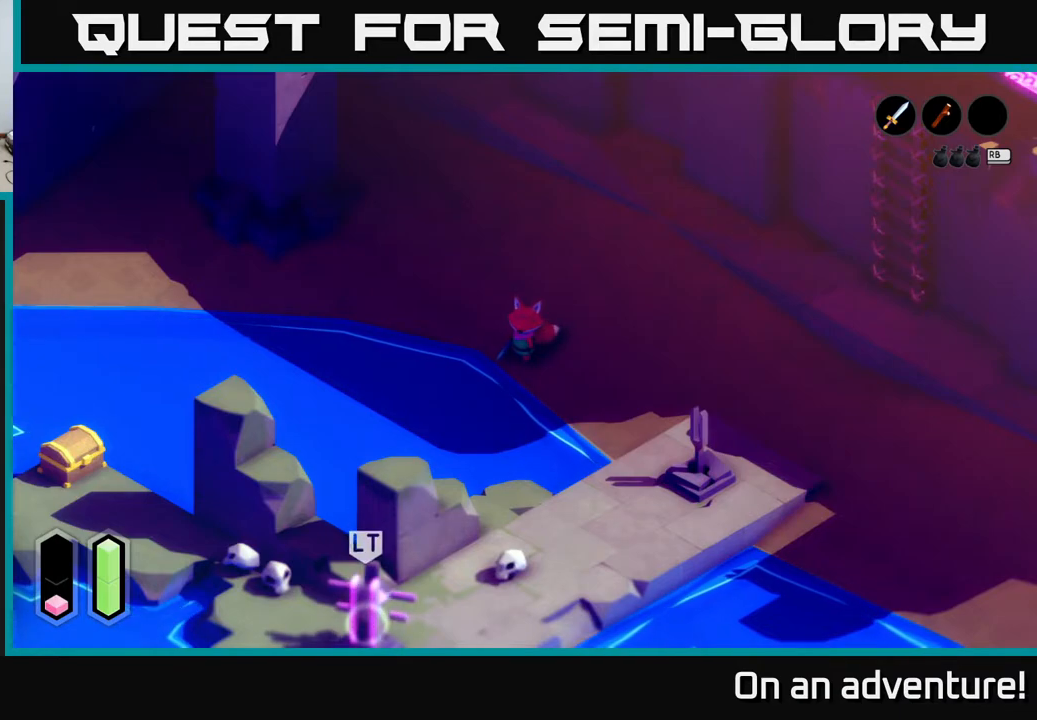
{"buttons": [], "left_stick": "center", "right_stick": "center", "events": []}
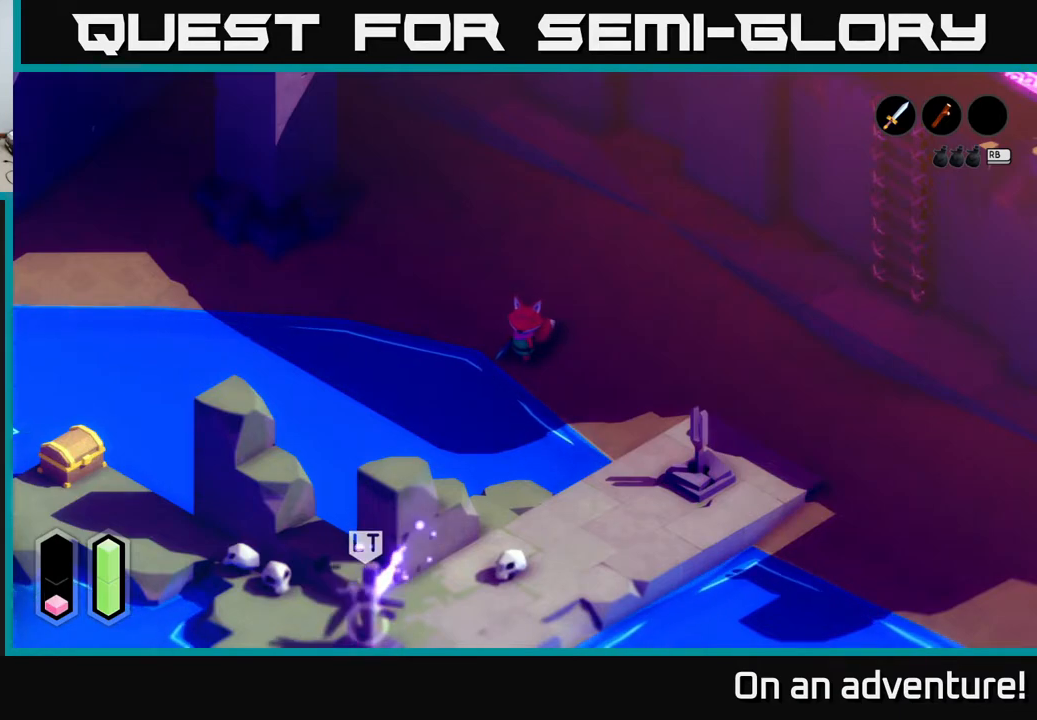
{"buttons": [], "left_stick": "center", "right_stick": "center", "events": []}
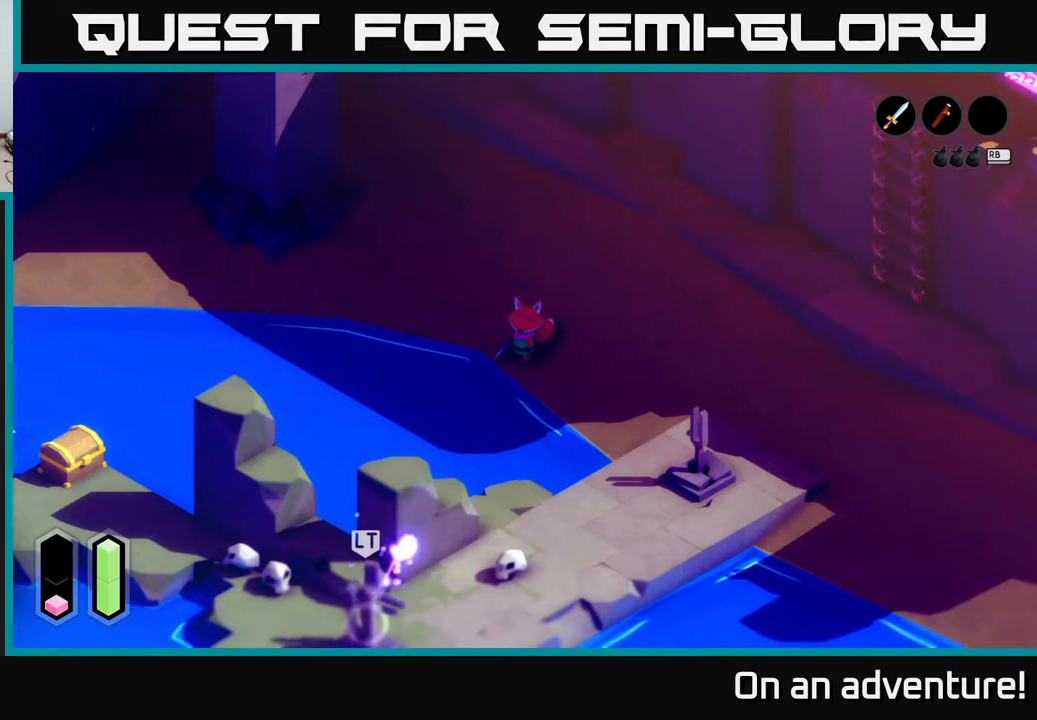
{"buttons": ["A"], "left_stick": "up", "right_stick": "center", "events": [[233, "left_stick", "up"], [350, "A", "down"]]}
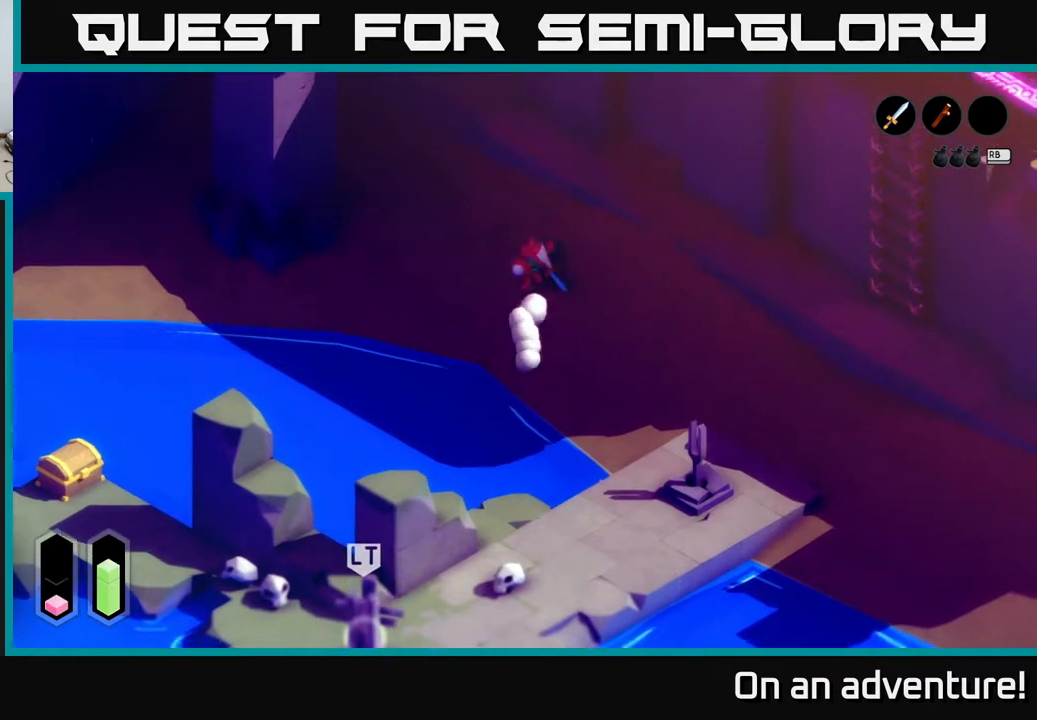
{"buttons": [], "left_stick": "center", "right_stick": "center", "events": [[233, "left_stick", "center"], [483, "A", "up"]]}
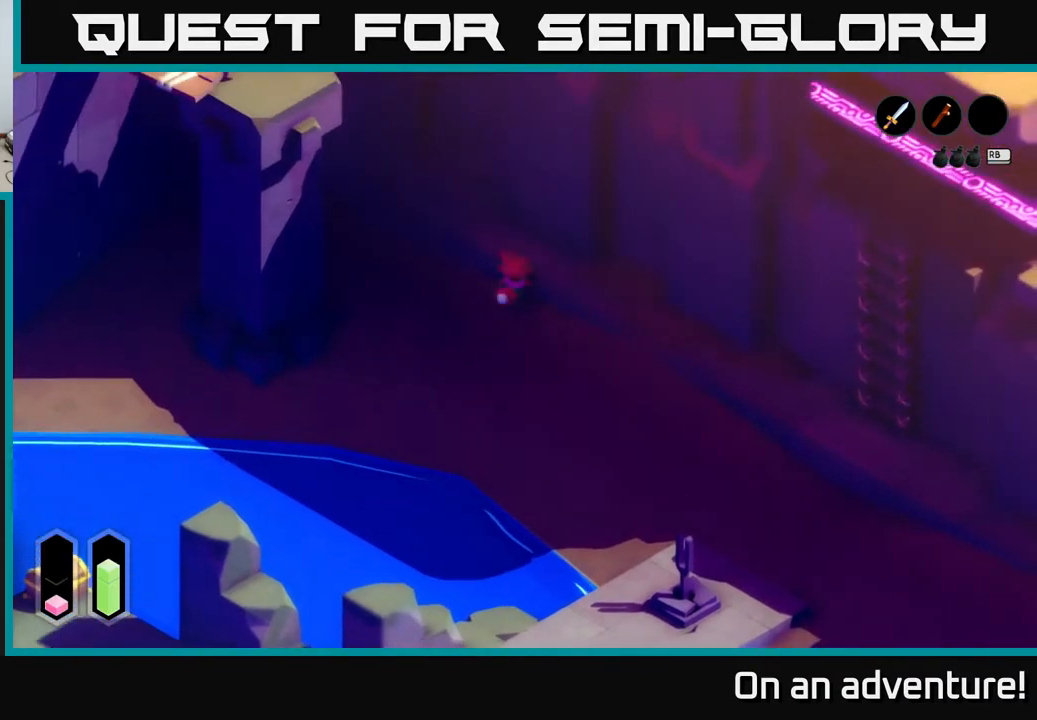
{"buttons": [], "left_stick": "up-left", "right_stick": "center", "events": [[333, "left_stick", "up-left"]]}
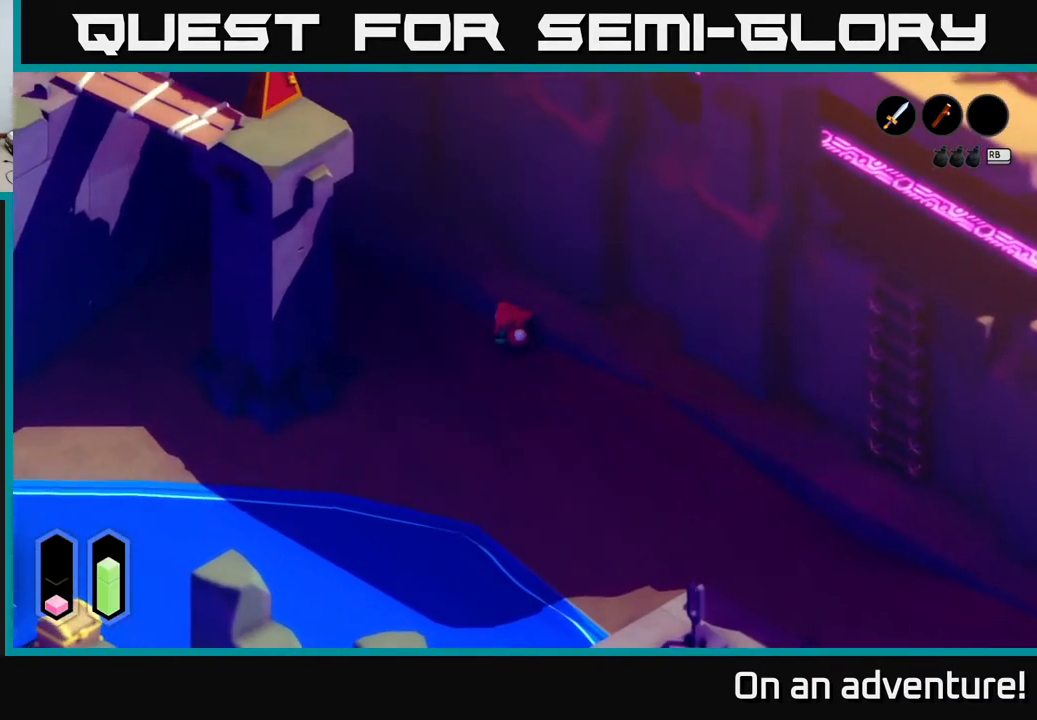
{"buttons": ["A"], "left_stick": "up-left", "right_stick": "center", "events": [[300, "A", "down"]]}
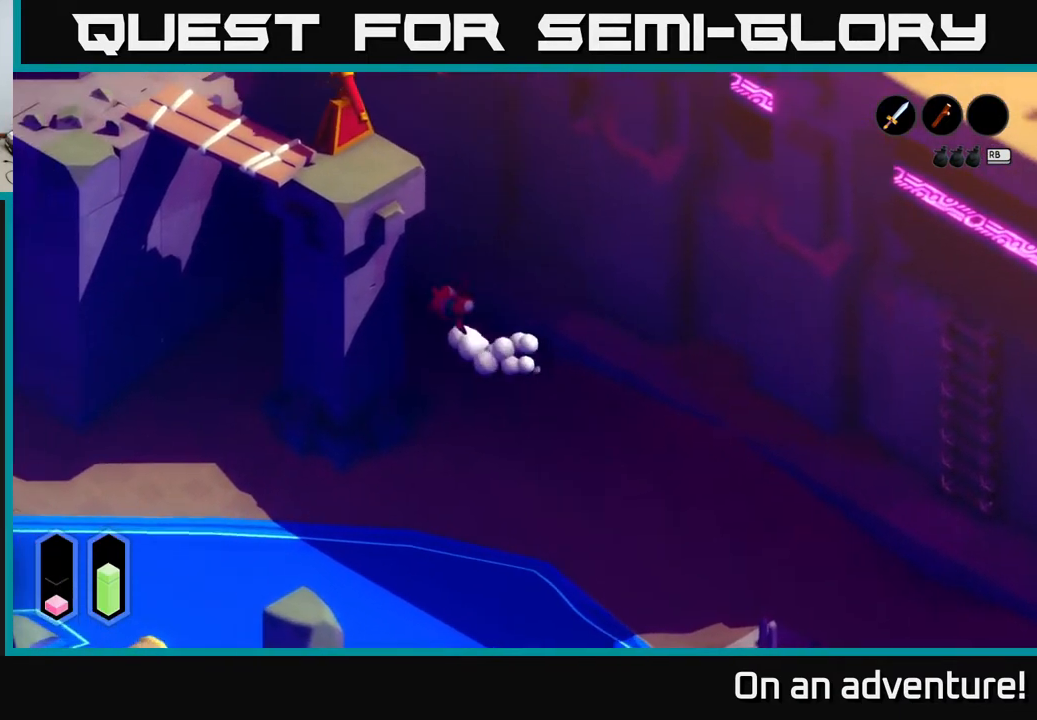
{"buttons": ["A"], "left_stick": "up-left", "right_stick": "center", "events": [[283, "left_stick", "up"], [500, "left_stick", "up-left"]]}
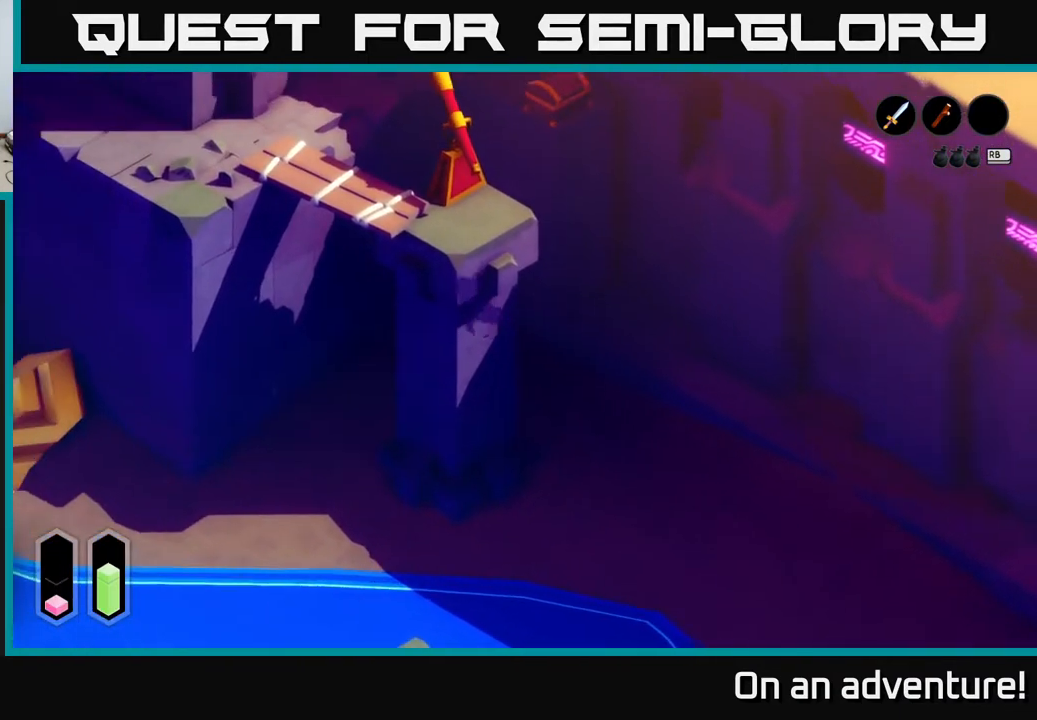
{"buttons": ["A"], "left_stick": "up", "right_stick": "center", "events": [[283, "left_stick", "up"]]}